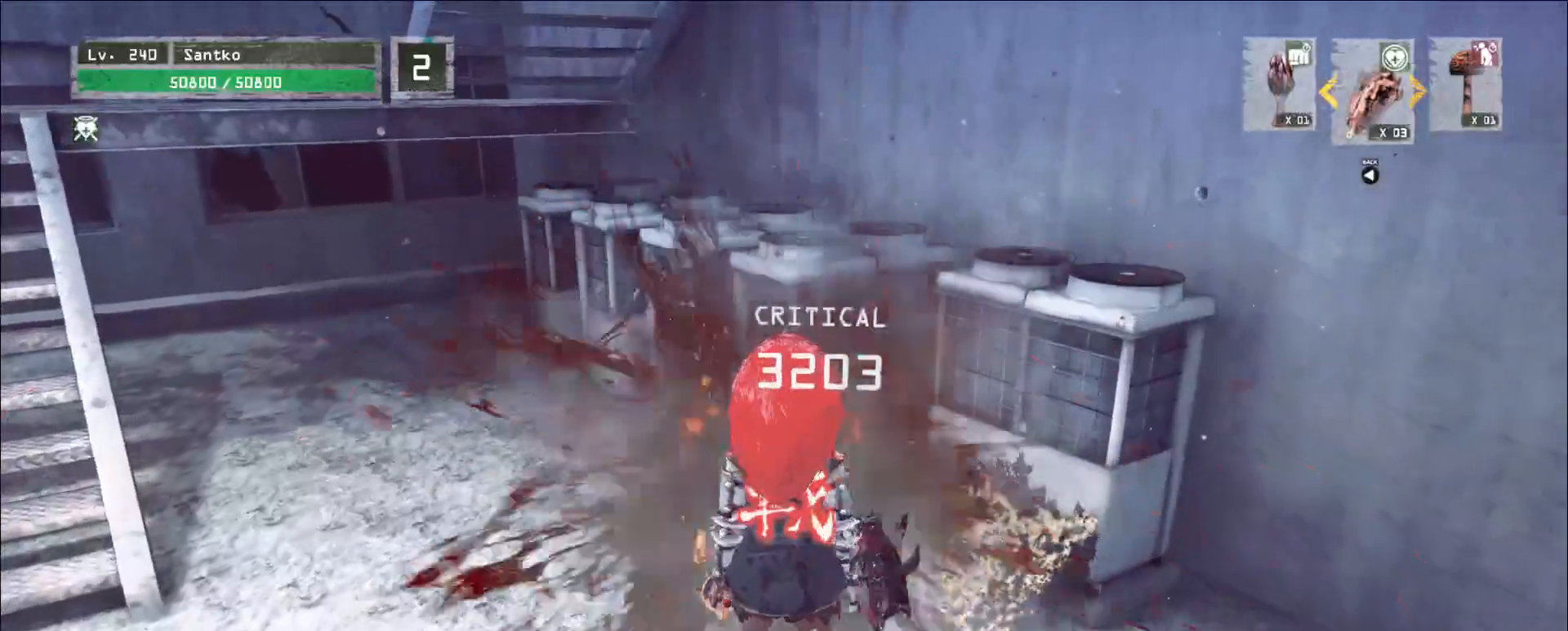
Gameplay with keyboard and mouse; each line is a JSON object with the keys and mouse buttons held at the frame after it. "events" lists presses ("down") and releases ("up") of "1", "2", "3", "4", "5", "a", "alt", "b", "c", "ctrl", "d", "e", "f", "g", "q", "r", "s", "shift", "space", "t", "tab", "v", "w", "x", "z", "mouse_left", "mouse_wheel", "mouse_right", "mouse_mb4" and "mouse_mb5" between this image and that frame as [ms after this image, input, new state], when the widget could be followed in between. "mouse_left", "mouse_wheel", "mouse_right", "mouse_mb4", "mouse_mb5" = the "left", "wheel", "right", "mb4", "mb5" buttons of the "mouse" list. No other keys are recorded. "wheel" means that the mouse wheel is clicked or scrolled. Not read: mouse_move.
{"keys": ["a", "s"], "mouse": [], "events": [[80, "1", "up"], [360, "s", "down"], [400, "a", "down"]]}
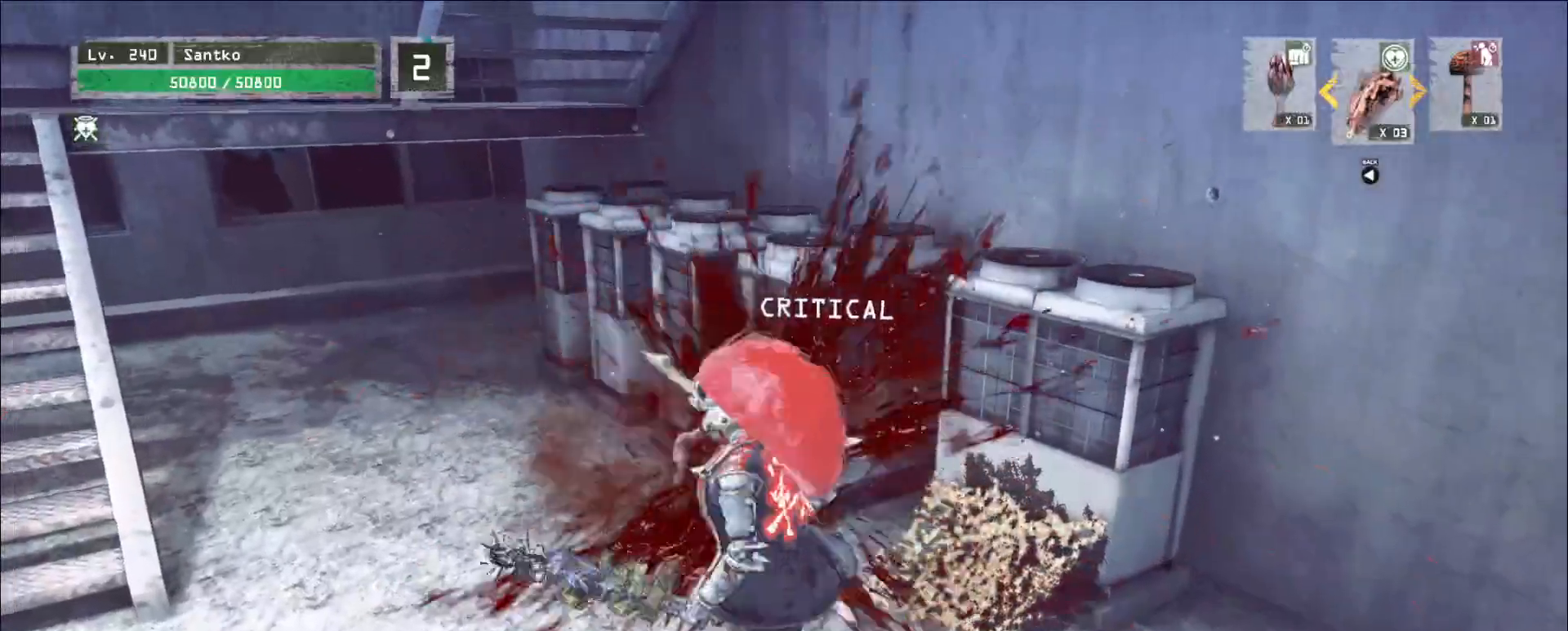
{"keys": ["d", "w"], "mouse": [], "events": [[400, "s", "up"], [440, "a", "up"], [440, "d", "down"], [440, "w", "down"]]}
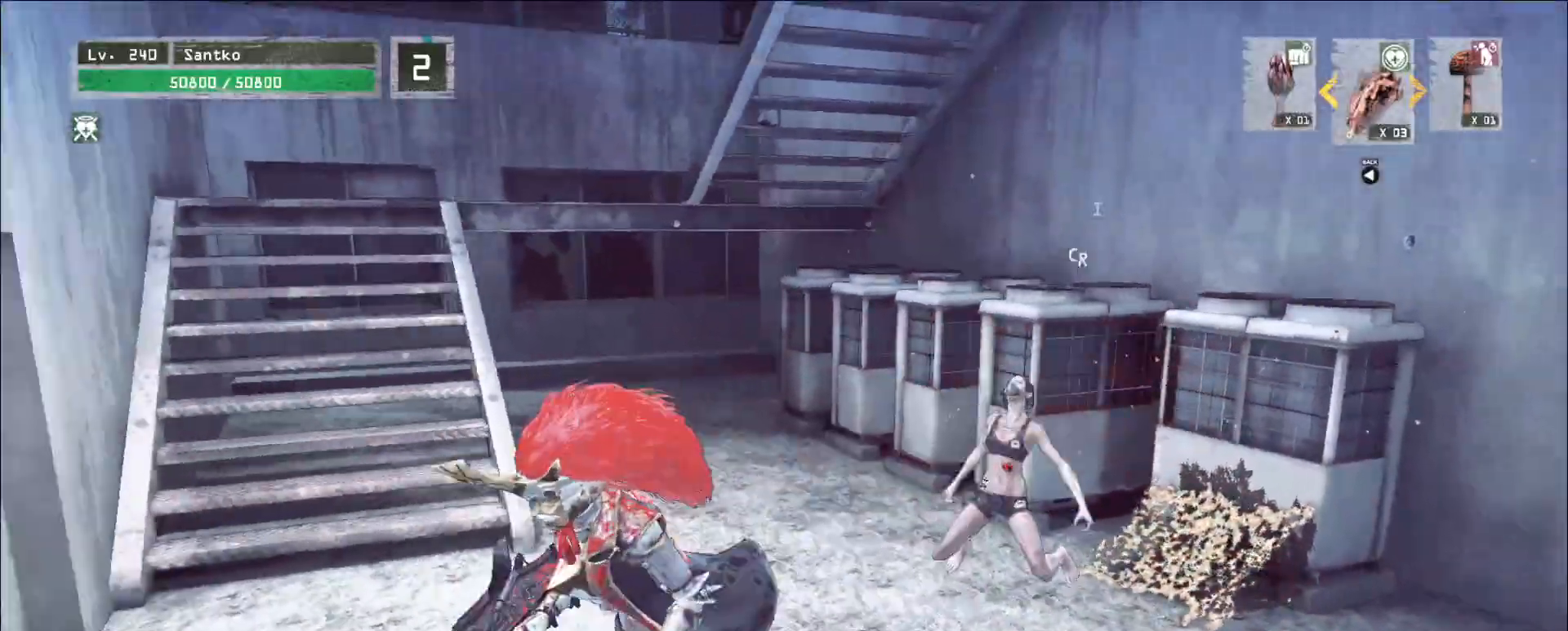
{"keys": [], "mouse": [], "events": [[400, "d", "up"], [480, "w", "up"]]}
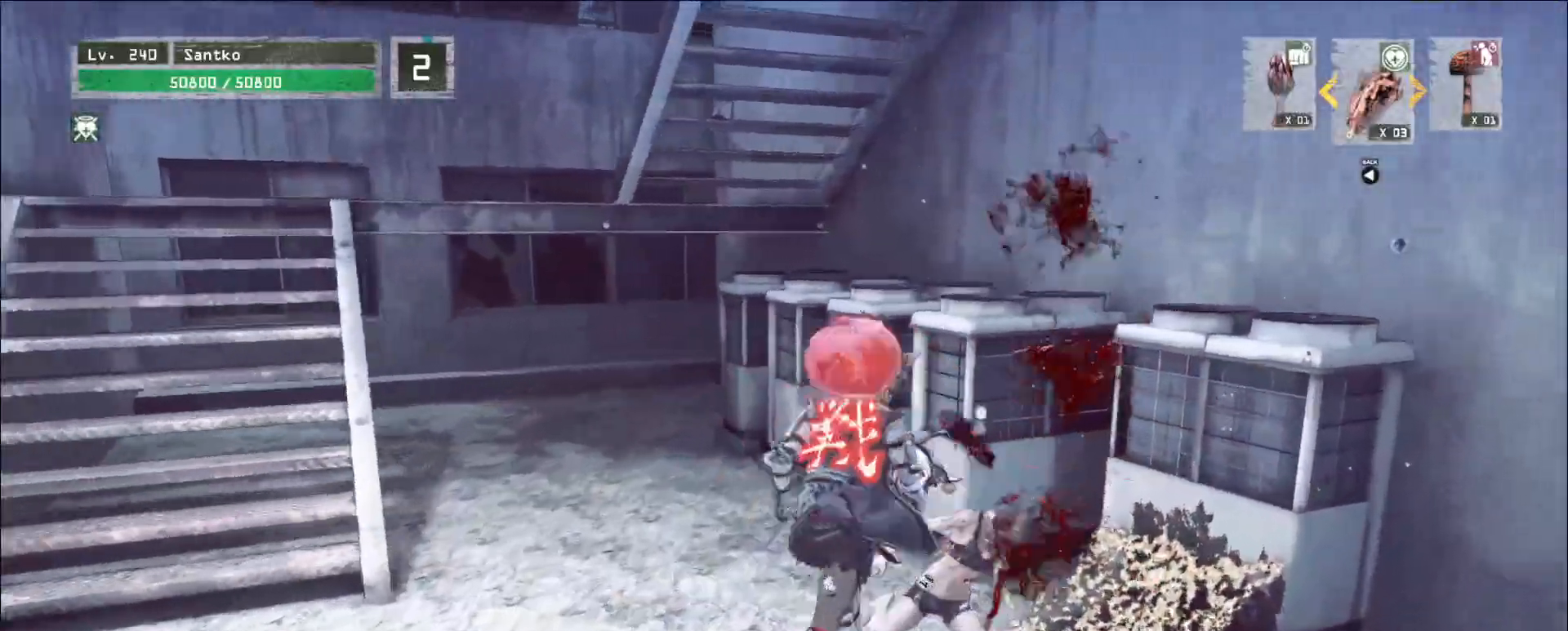
{"keys": [], "mouse": []}
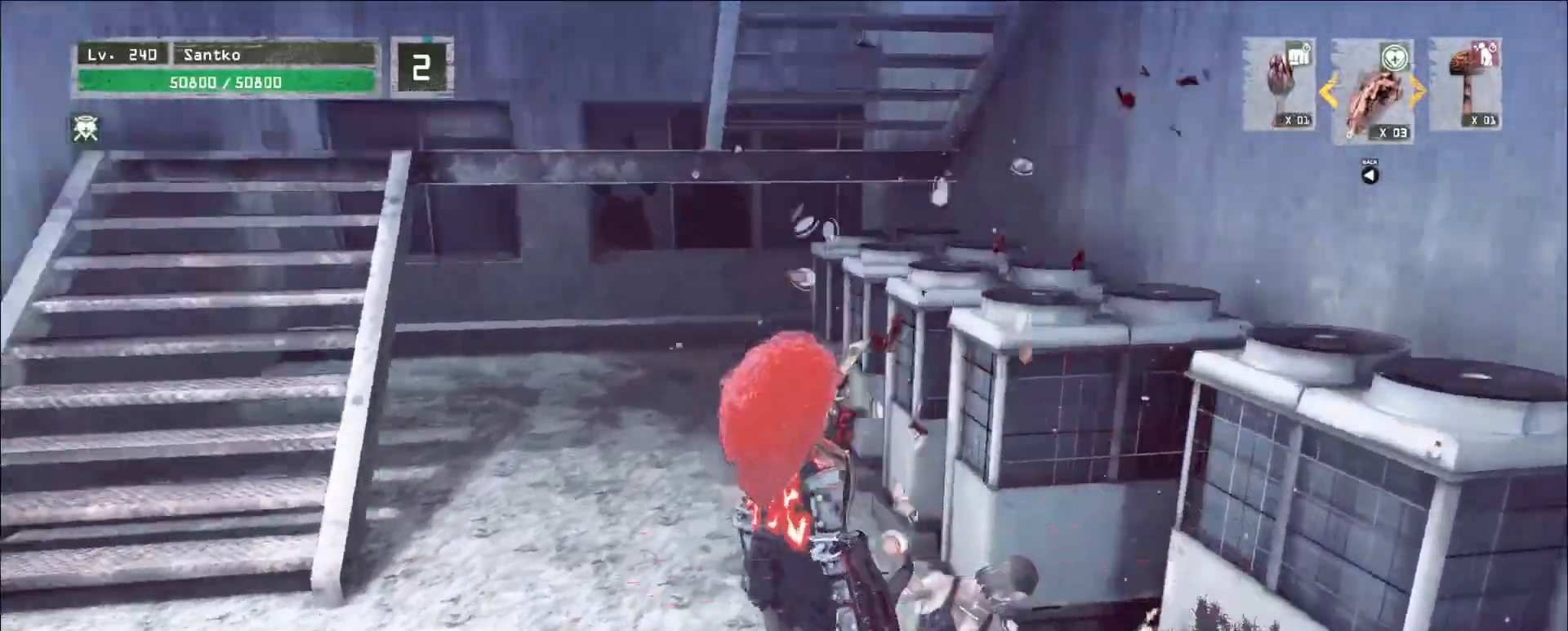
{"keys": ["a", "ctrl"], "mouse": [], "events": [[320, "a", "down"], [400, "ctrl", "down"]]}
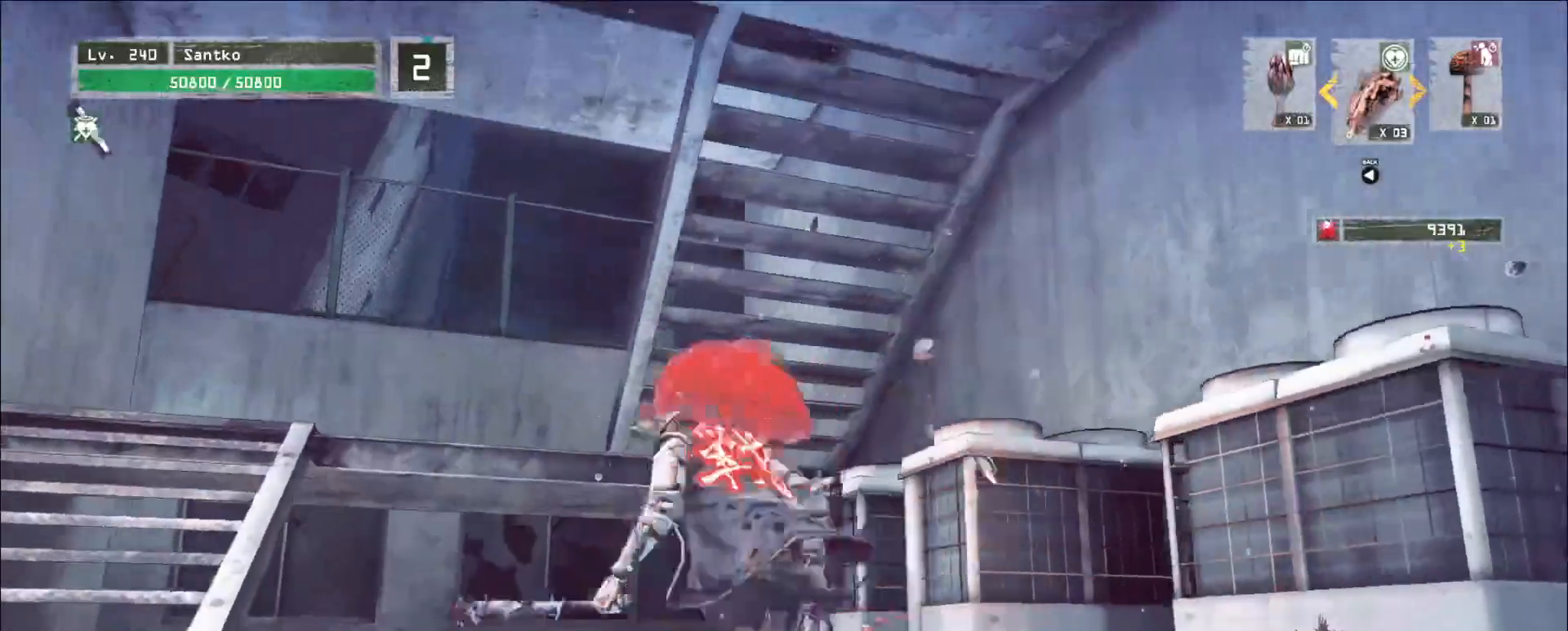
{"keys": ["a", "w"], "mouse": [], "events": [[40, "ctrl", "up"], [200, "w", "down"]]}
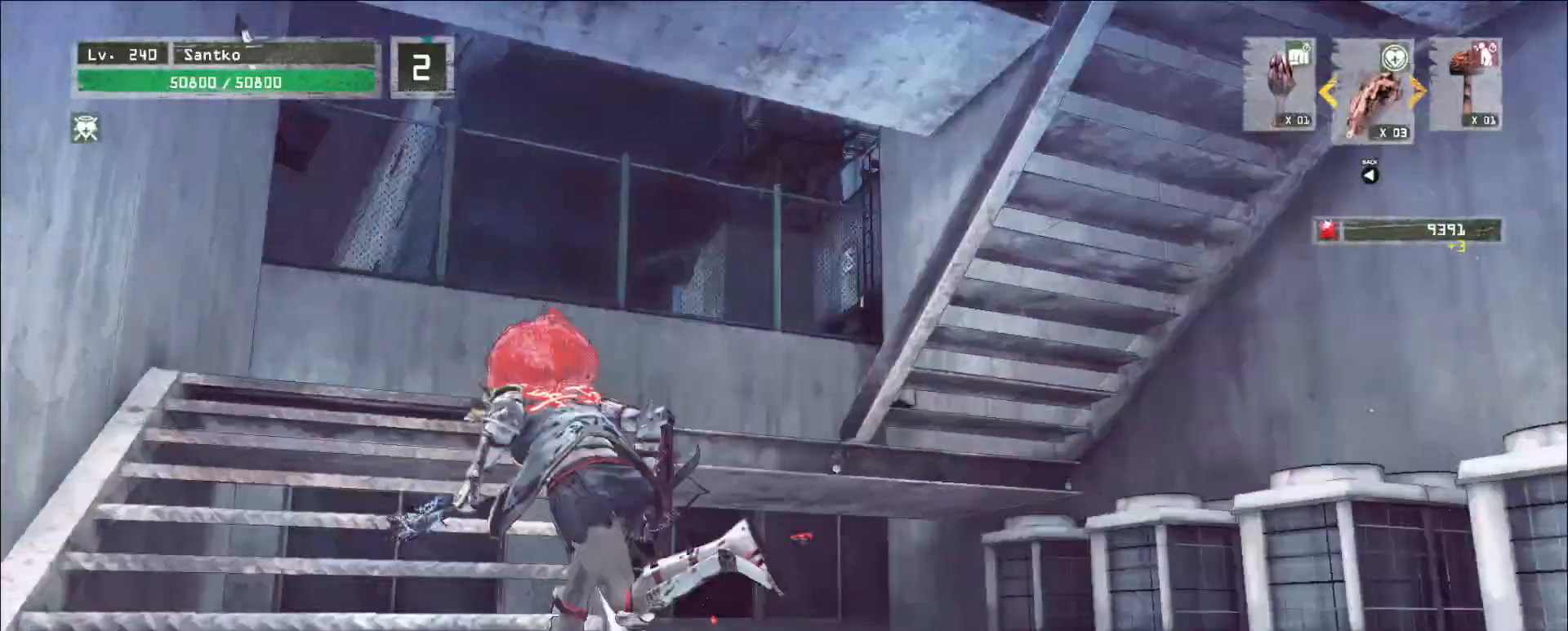
{"keys": ["d", "w"], "mouse": [], "events": [[40, "a", "up"], [40, "w", "up"], [80, "d", "down"], [240, "ctrl", "down"], [320, "ctrl", "up"], [520, "w", "down"]]}
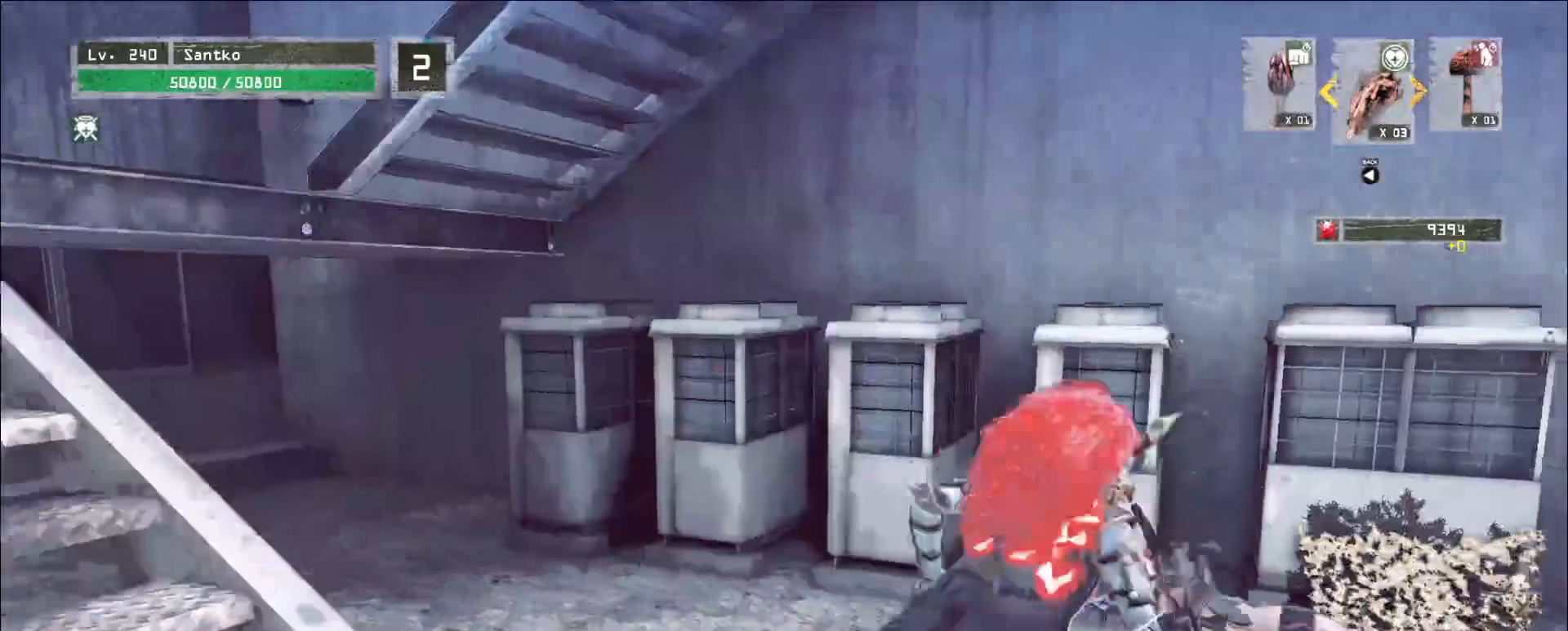
{"keys": ["a"], "mouse": [], "events": [[200, "a", "down"], [200, "w", "up"], [240, "d", "up"]]}
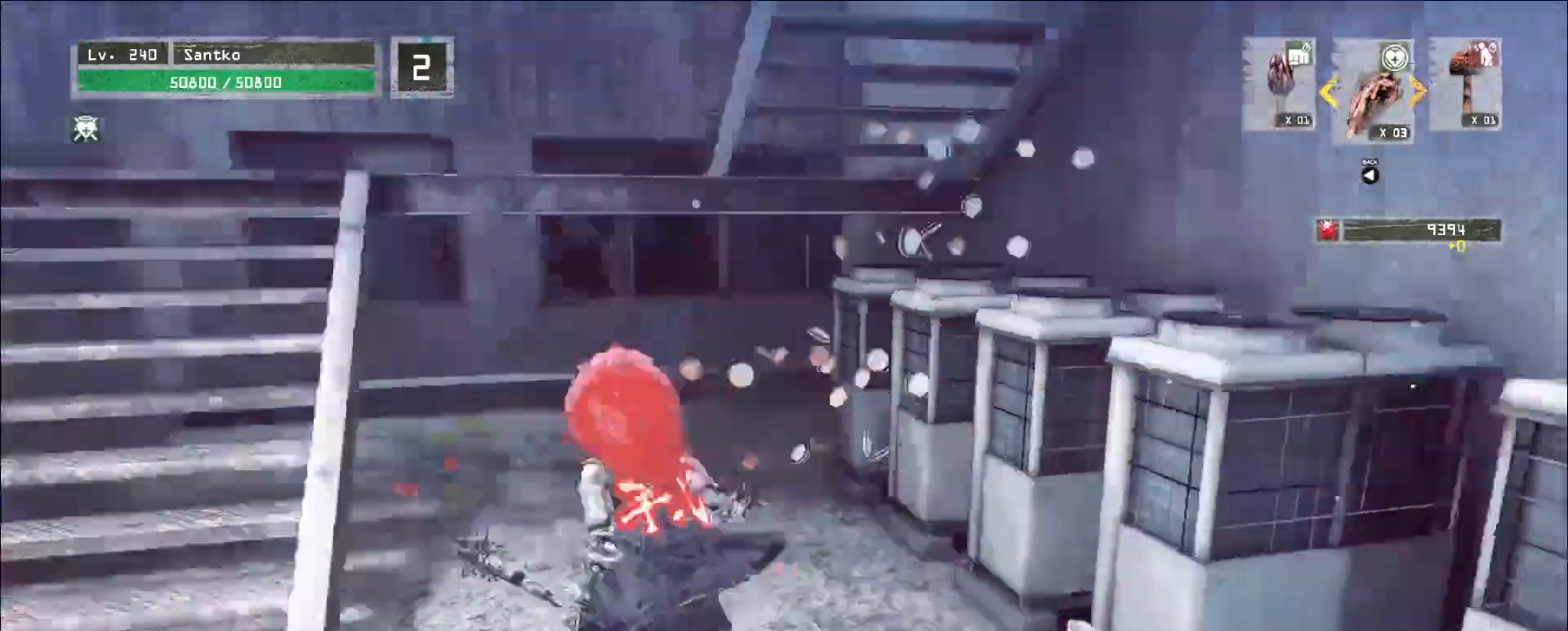
{"keys": ["a", "w"], "mouse": []}
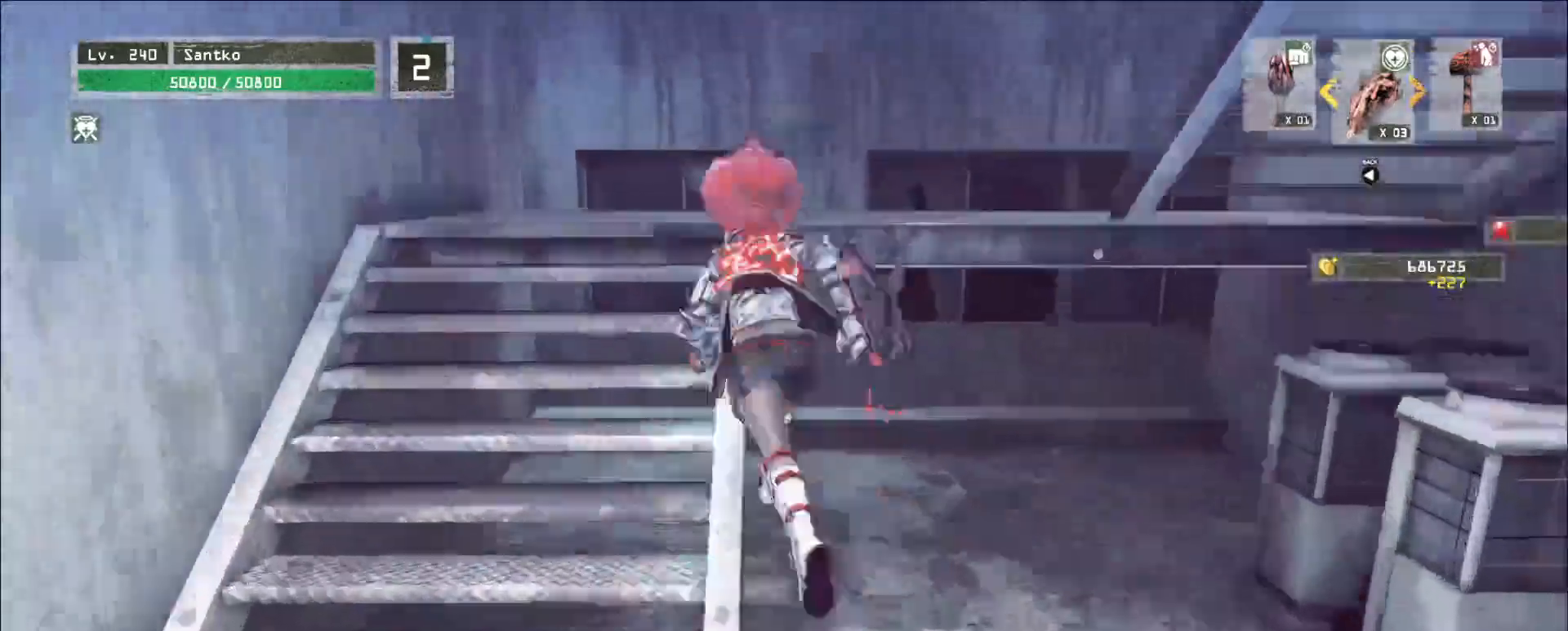
{"keys": ["a", "w"], "mouse": []}
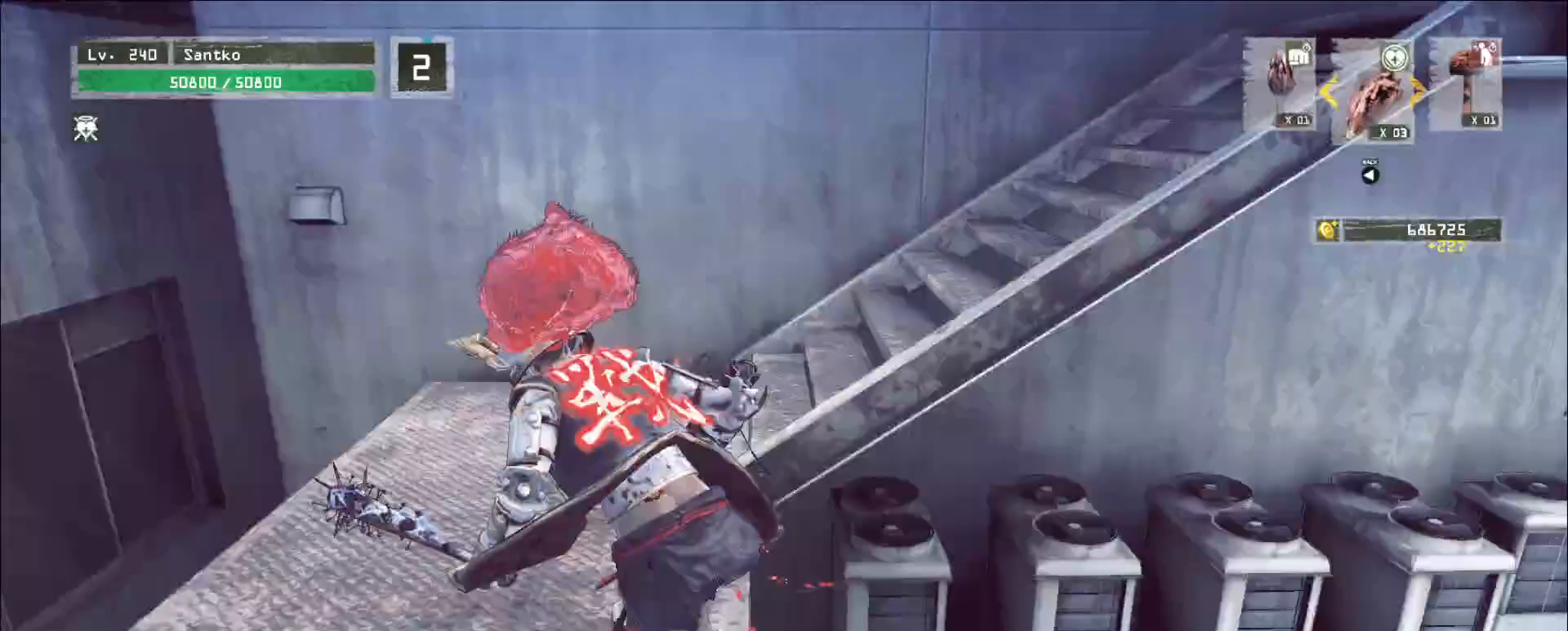
{"keys": ["w"], "mouse": [], "events": [[80, "a", "up"], [160, "a", "down"], [240, "a", "up"]]}
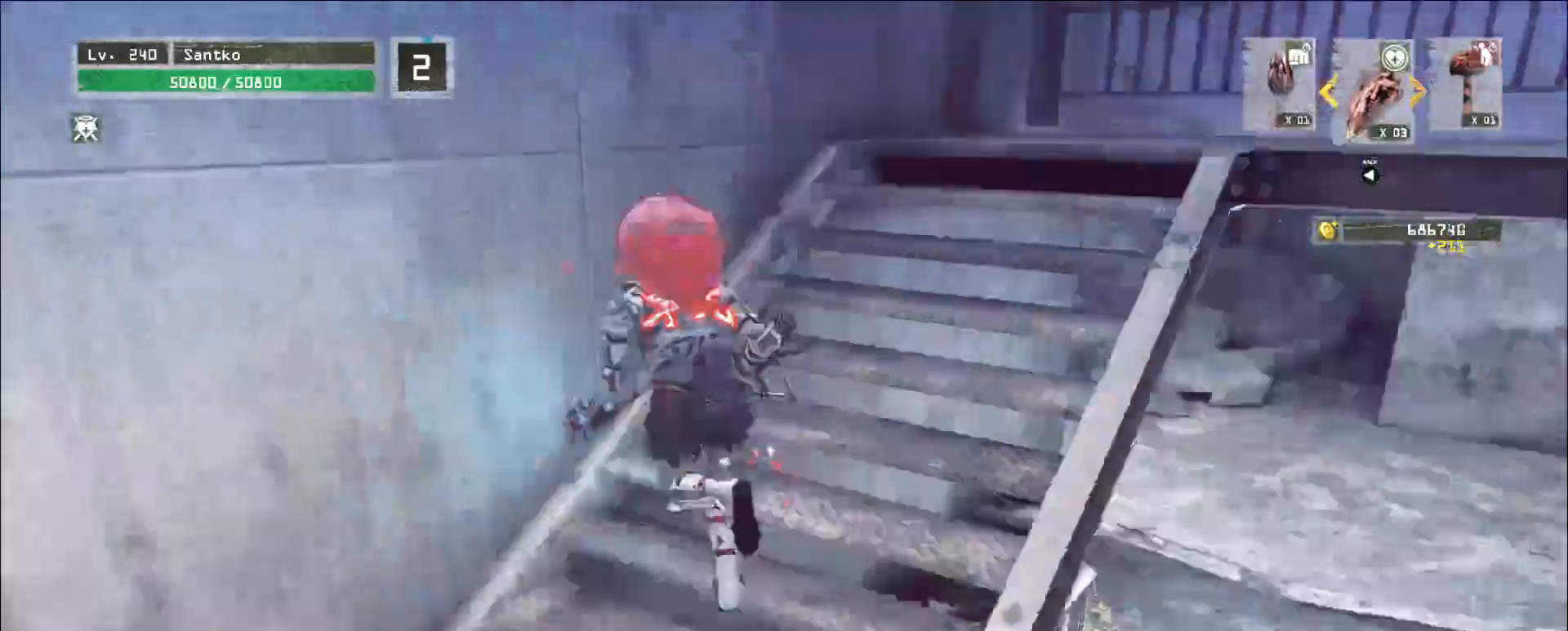
{"keys": ["w"], "mouse": [], "events": []}
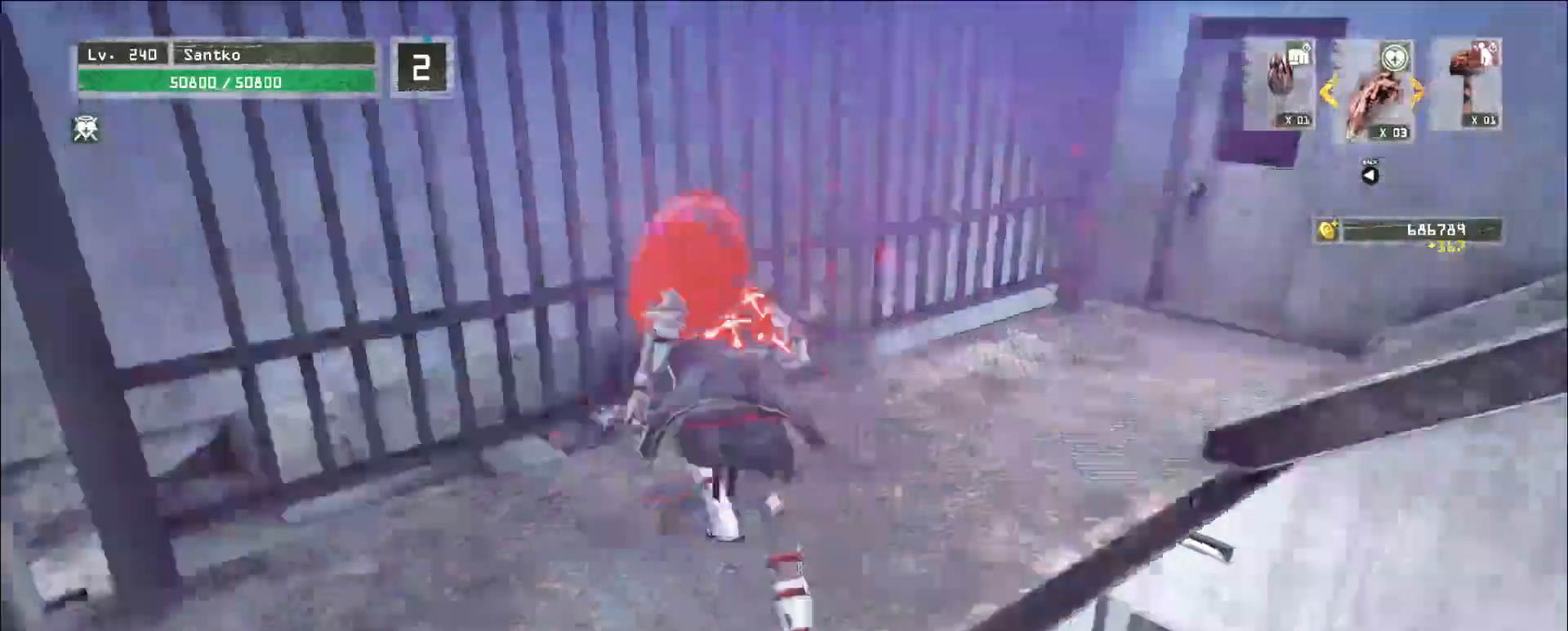
{"keys": ["w"], "mouse": [], "events": [[120, "a", "down"], [400, "a", "up"]]}
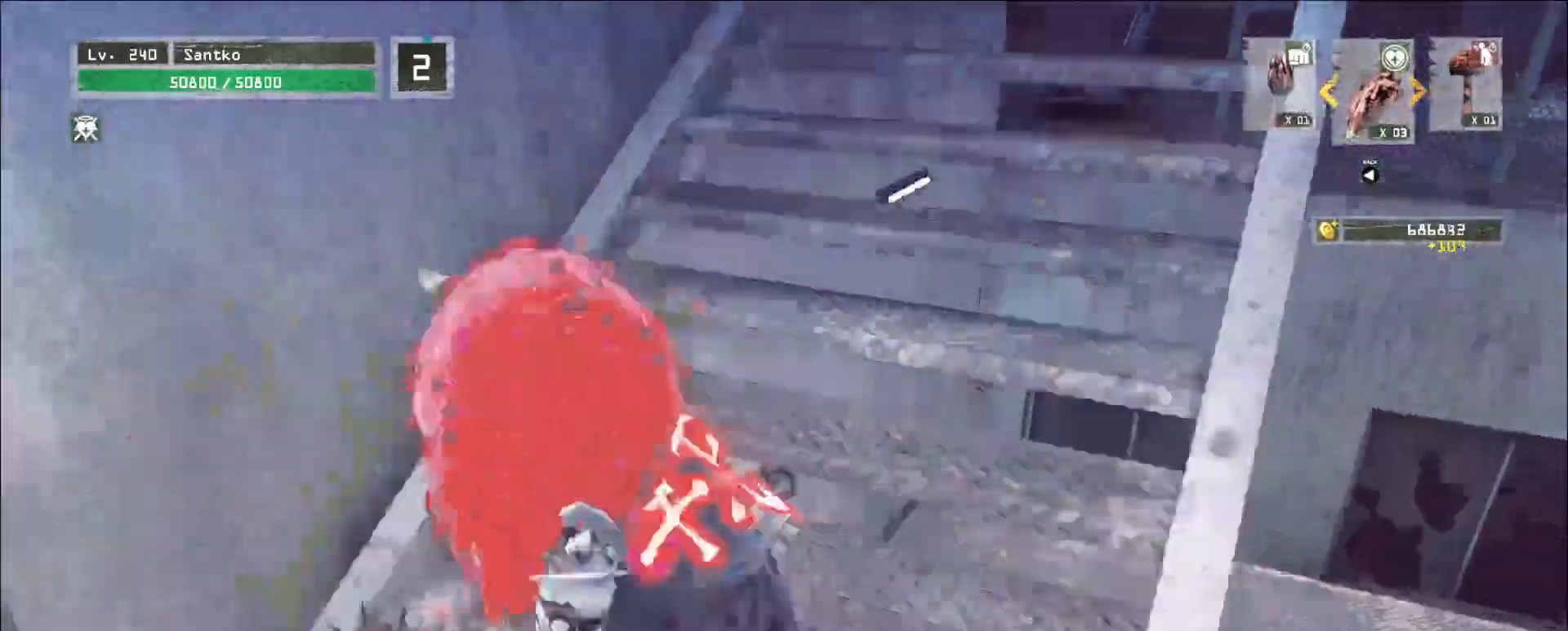
{"keys": ["a", "ctrl", "w"], "mouse": [], "events": [[400, "a", "down"], [480, "ctrl", "down"]]}
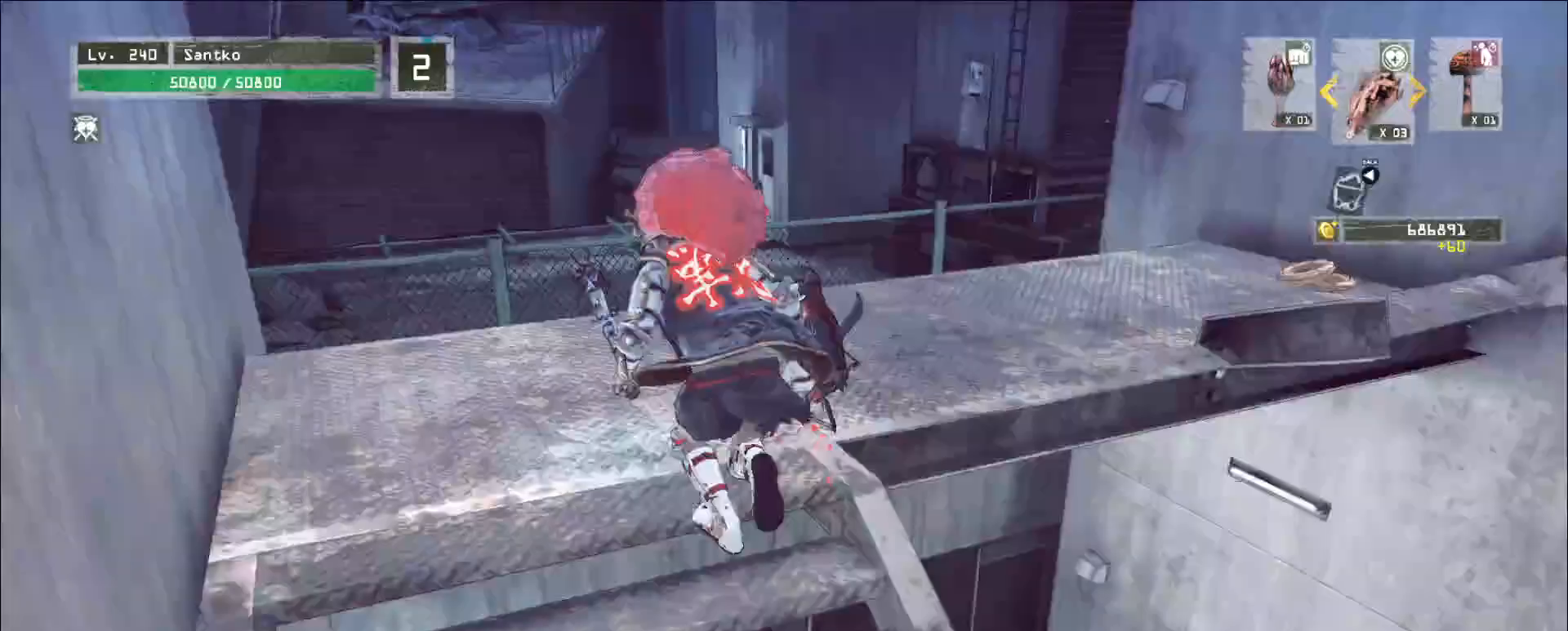
{"keys": ["d", "w"], "mouse": [], "events": [[80, "a", "up"], [80, "ctrl", "up"], [160, "d", "down"], [320, "d", "up"], [400, "d", "down"]]}
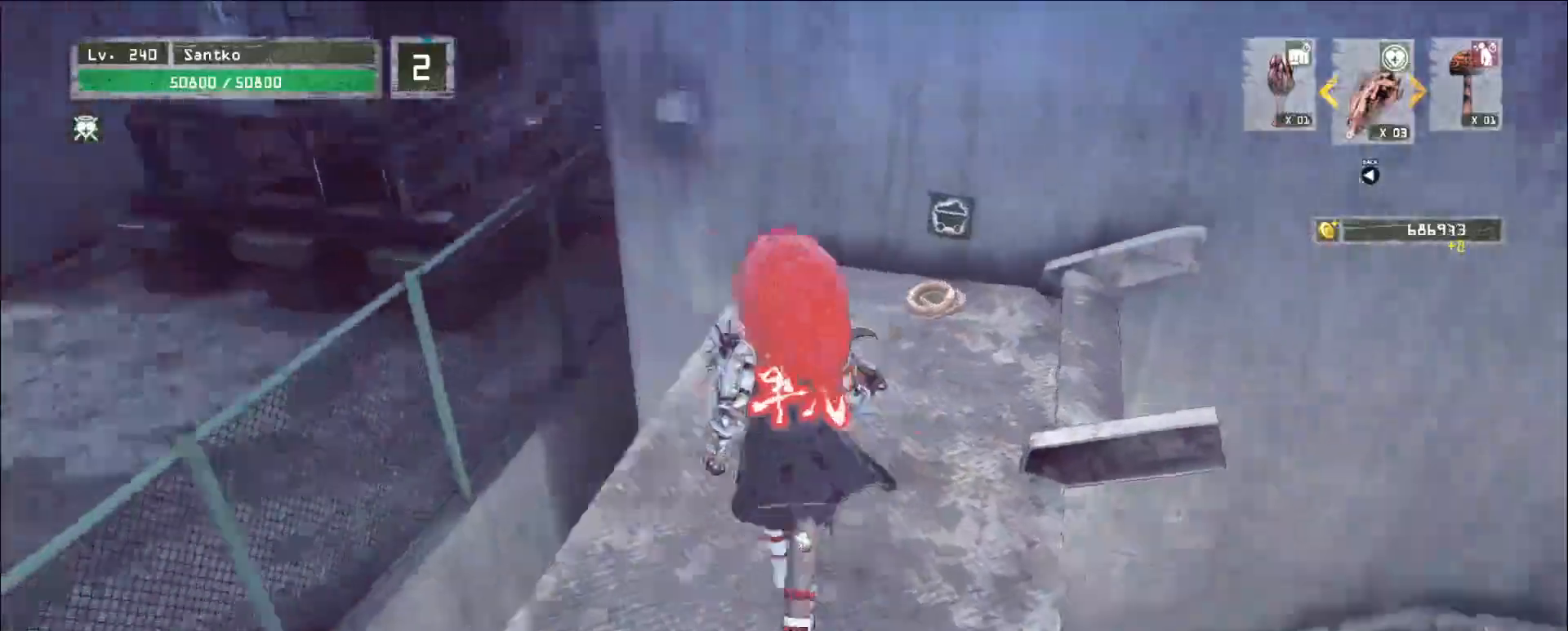
{"keys": [], "mouse": [], "events": [[40, "d", "up"], [480, "w", "up"]]}
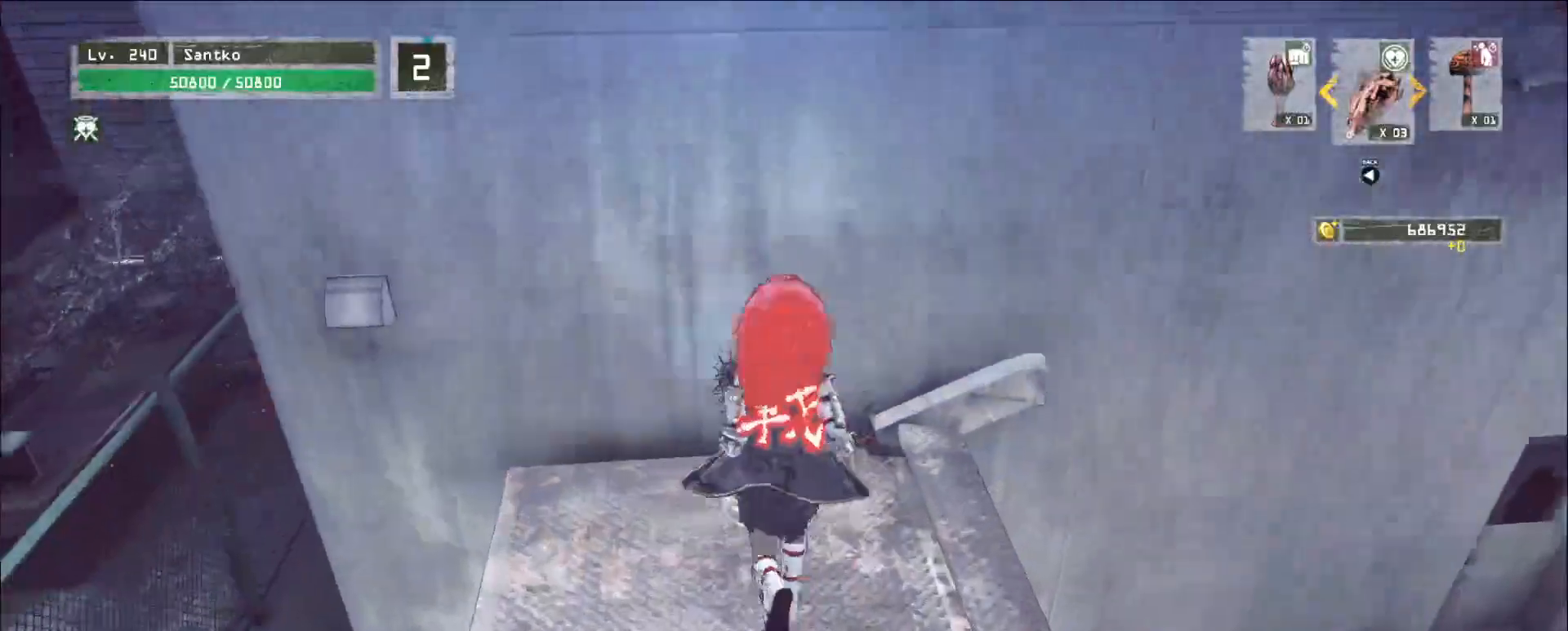
{"keys": ["d", "w"], "mouse": [], "events": [[120, "s", "down"], [320, "d", "down"], [400, "s", "up"], [400, "w", "down"]]}